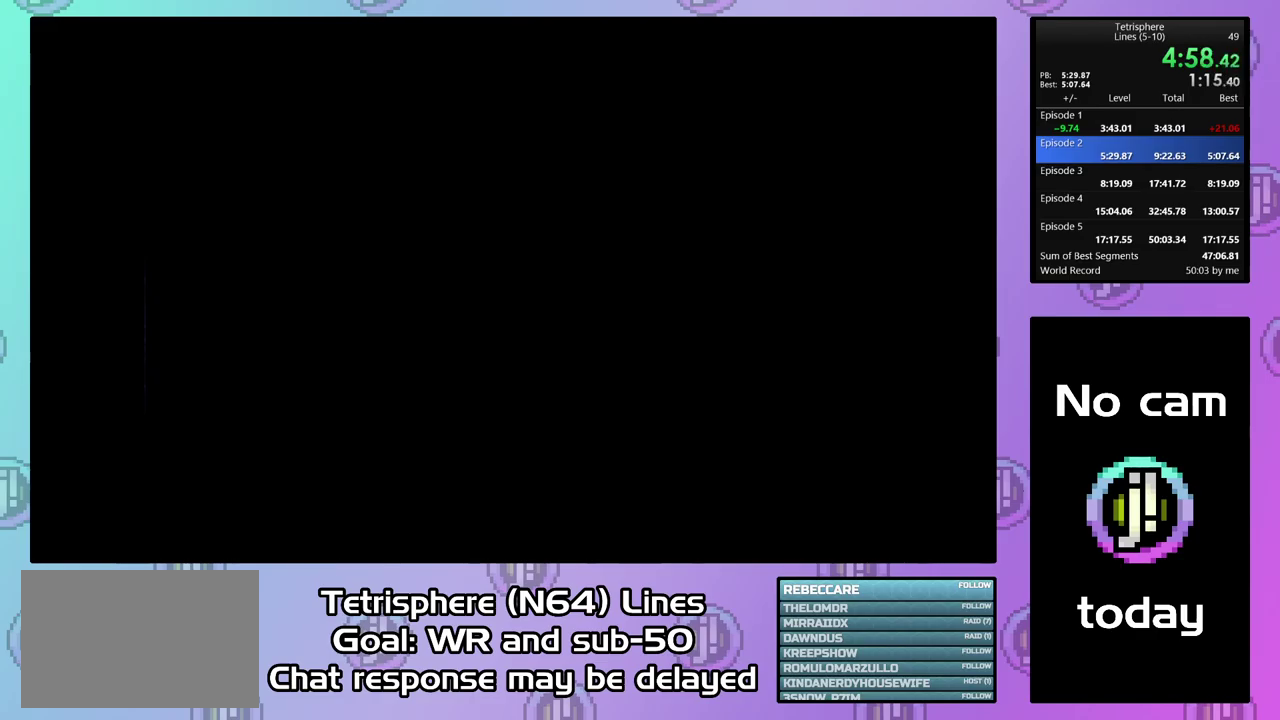
Gameplay with a controller (PlayStation layout); each line is a JSON object with the inputs held at the frame after it. "events" lists button and stick changes between this image and that frame as [ms after this image, input, new state], when the widget could be followed in between. Not read: L3 left_stick.
{"buttons": ["CROSS", "CIRCLE"], "right_stick": "center", "events": [[100, "CROSS", "up"], [167, "CROSS", "down"], [233, "CROSS", "up"], [333, "CROSS", "down"], [400, "CIRCLE", "up"], [400, "CROSS", "up"], [467, "CIRCLE", "down"], [500, "CROSS", "down"]]}
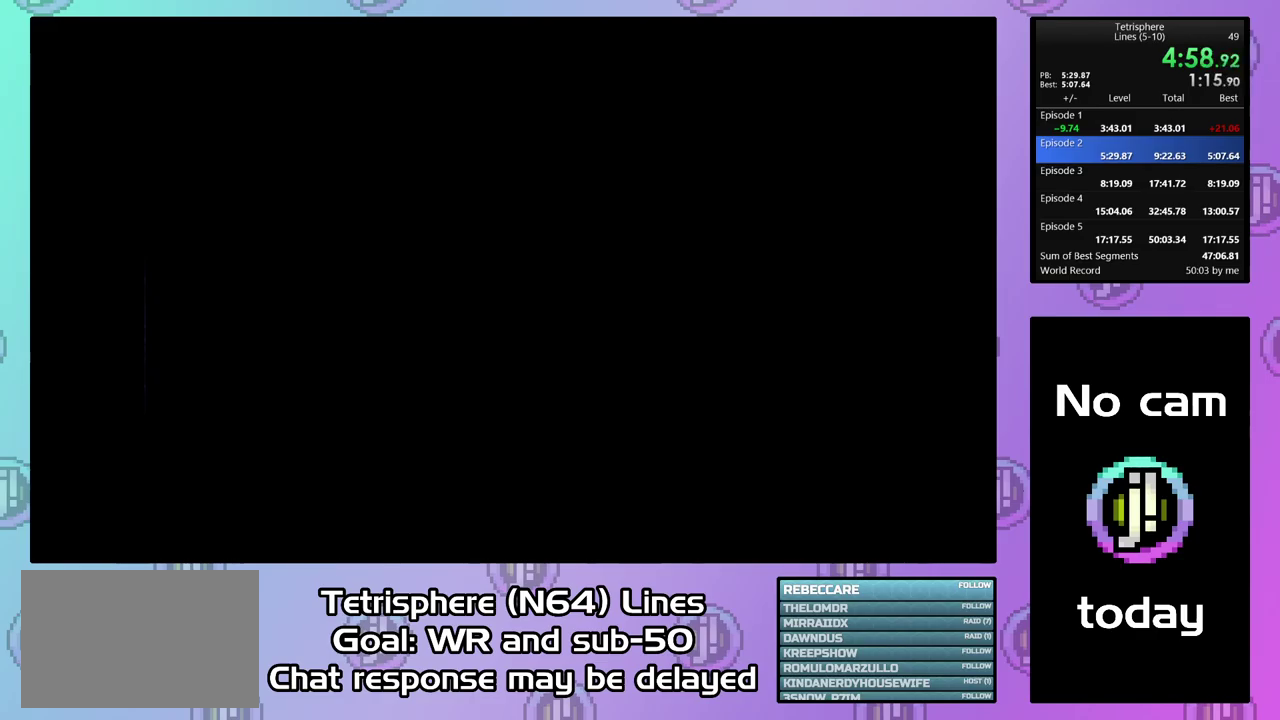
{"buttons": ["CROSS", "CIRCLE"], "right_stick": "center", "events": [[67, "CIRCLE", "up"], [67, "CROSS", "up"], [133, "CIRCLE", "down"], [167, "CROSS", "down"], [233, "CIRCLE", "up"], [233, "CROSS", "up"], [300, "CIRCLE", "down"], [300, "CROSS", "down"], [400, "CIRCLE", "up"], [400, "CROSS", "up"], [467, "CIRCLE", "down"], [467, "CROSS", "down"]]}
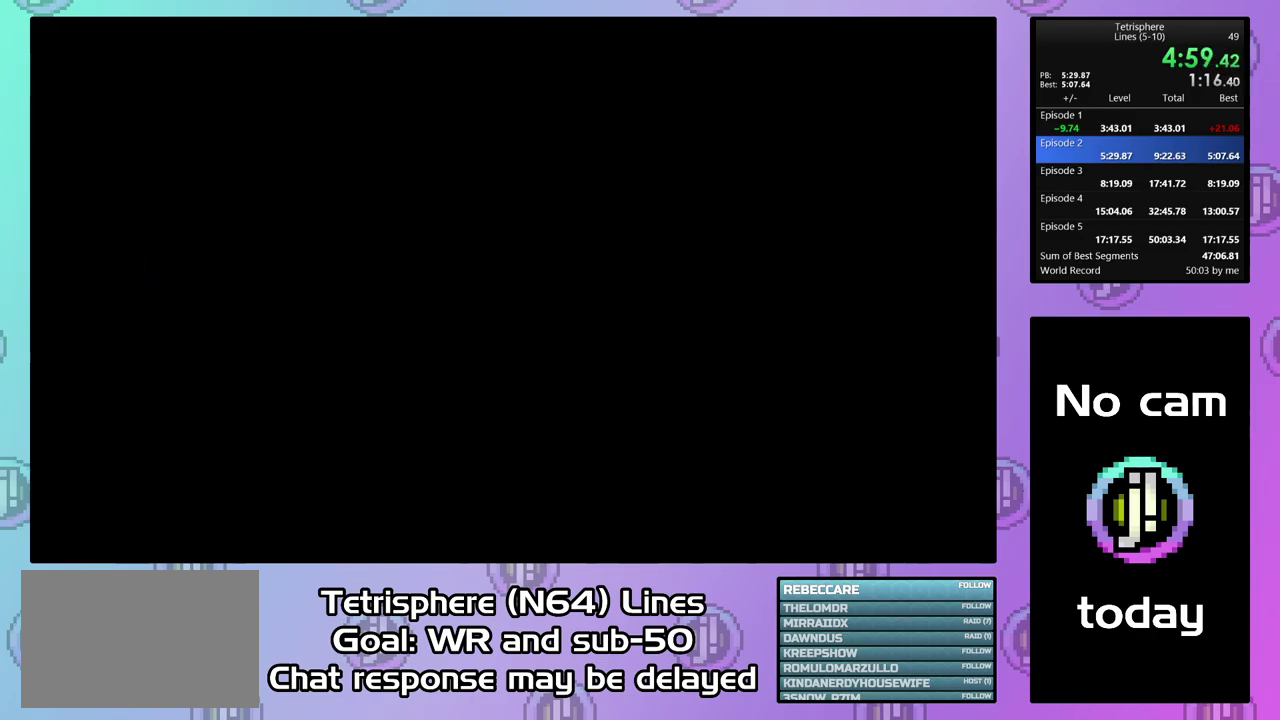
{"buttons": ["CROSS", "CIRCLE"], "right_stick": "center", "events": [[67, "CIRCLE", "up"], [67, "CROSS", "up"], [133, "CIRCLE", "down"], [133, "CROSS", "down"], [233, "CROSS", "up"], [267, "CIRCLE", "up"], [300, "CIRCLE", "down"], [333, "CROSS", "down"], [400, "CROSS", "up"], [433, "CIRCLE", "up"], [467, "CIRCLE", "down"], [500, "CROSS", "down"]]}
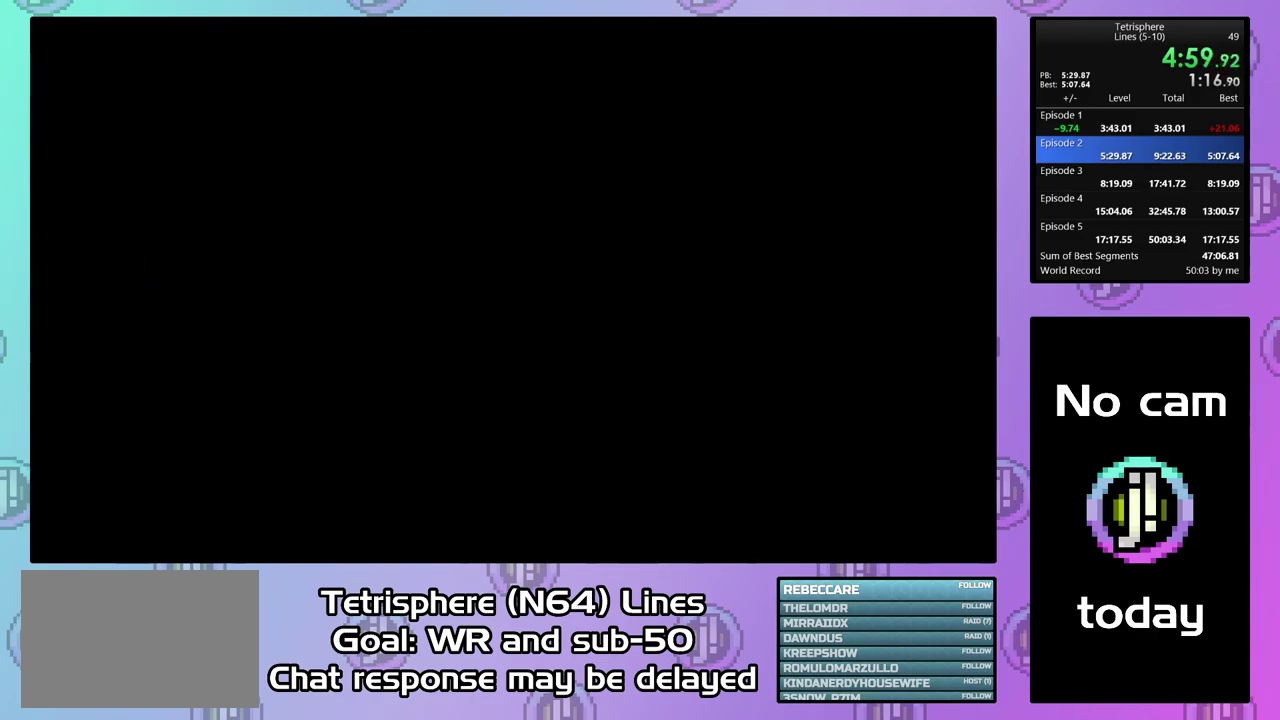
{"buttons": ["CROSS", "CIRCLE"], "right_stick": "center", "events": [[33, "CROSS", "up"], [67, "CIRCLE", "up"], [133, "CIRCLE", "down"], [133, "CROSS", "down"], [233, "CIRCLE", "up"], [233, "CROSS", "up"], [267, "CIRCLE", "down"], [300, "CROSS", "down"], [367, "CROSS", "up"], [400, "CIRCLE", "up"], [433, "CIRCLE", "down"], [467, "CROSS", "down"]]}
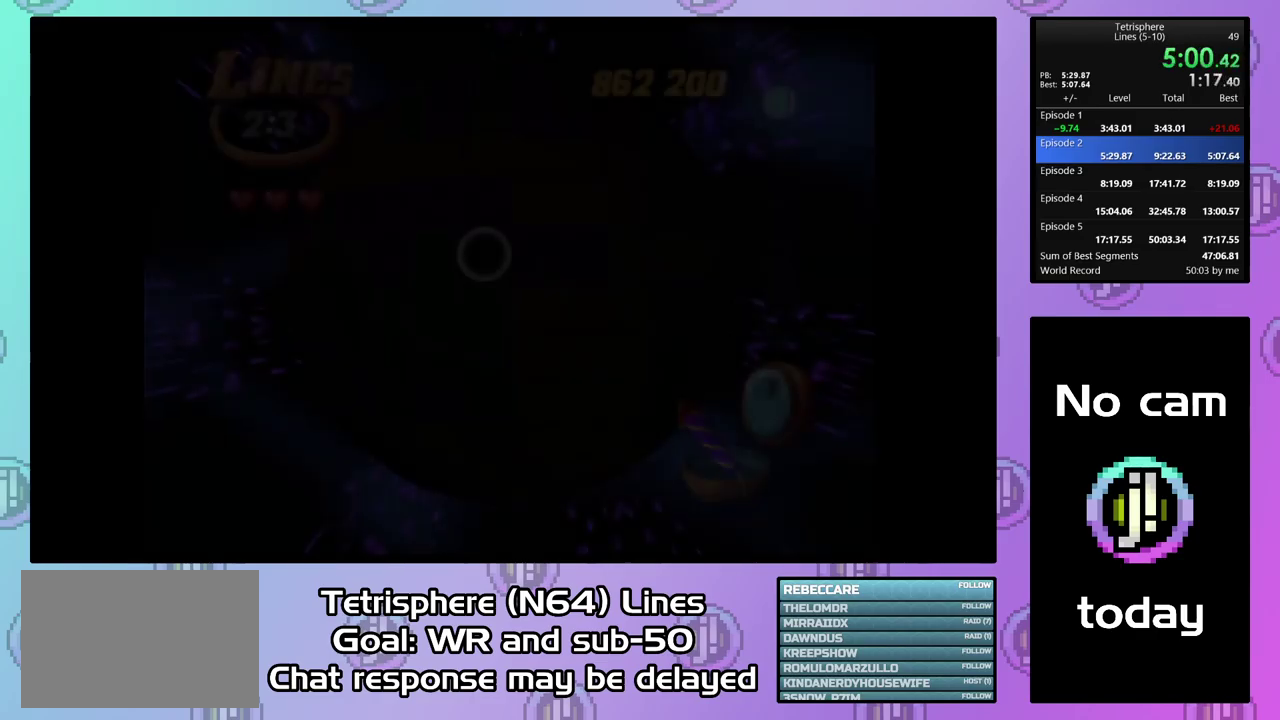
{"buttons": [], "right_stick": "center", "events": [[33, "CROSS", "up"], [133, "CROSS", "down"], [200, "CROSS", "up"], [400, "CIRCLE", "up"]]}
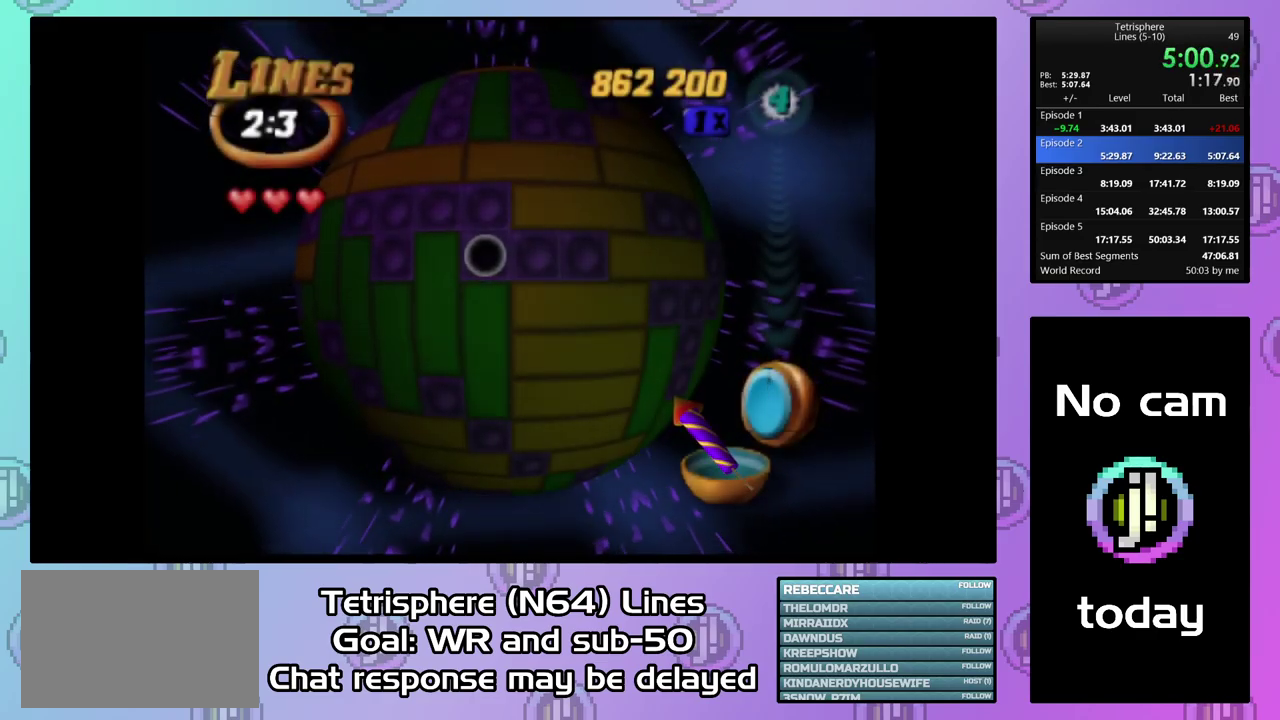
{"buttons": [], "right_stick": "center", "events": [[67, "DPAD_RIGHT", "down"], [300, "DPAD_RIGHT", "up"], [333, "DPAD_DOWN", "down"], [433, "DPAD_DOWN", "up"]]}
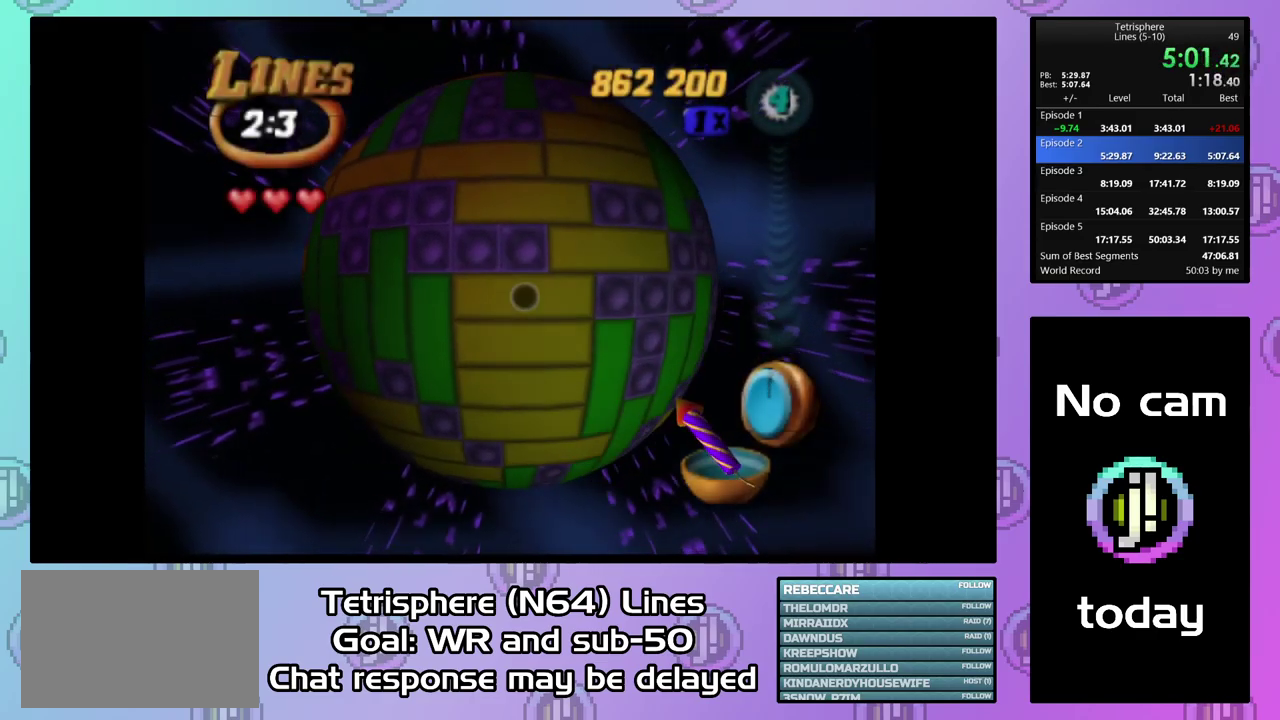
{"buttons": ["DPAD_LEFT"], "right_stick": "center", "events": [[33, "SQUARE", "down"], [133, "SQUARE", "up"], [467, "DPAD_LEFT", "down"]]}
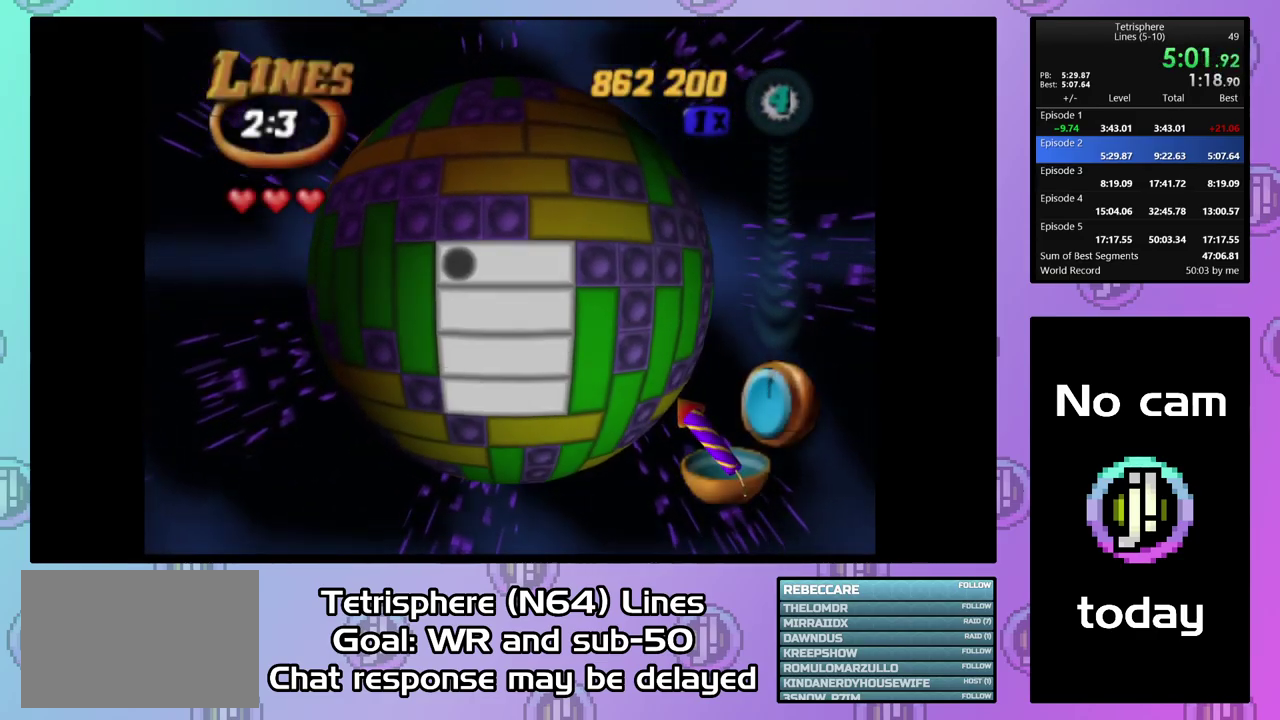
{"buttons": ["SQUARE"], "right_stick": "center", "events": [[33, "DPAD_LEFT", "up"], [133, "DPAD_LEFT", "down"], [233, "DPAD_LEFT", "up"], [267, "SQUARE", "down"], [400, "DPAD_DOWN", "down"], [500, "DPAD_DOWN", "up"]]}
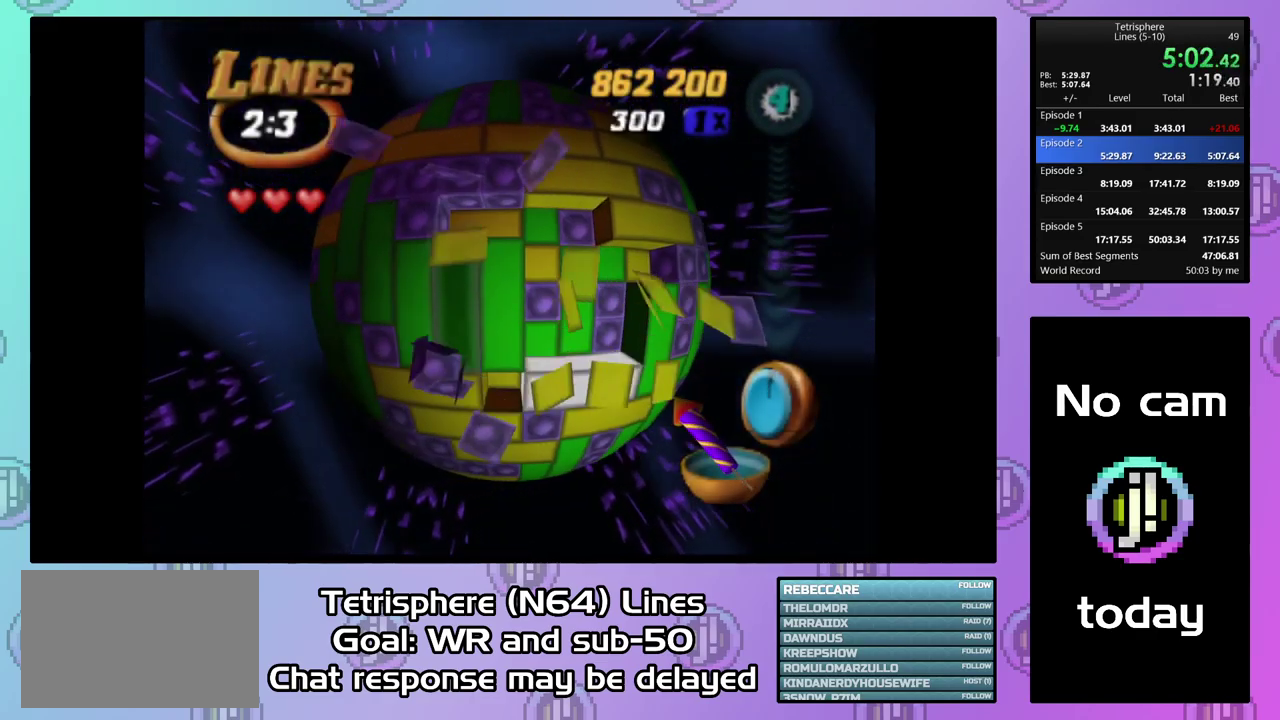
{"buttons": [], "right_stick": "center", "events": [[100, "SQUARE", "up"], [400, "DPAD_DOWN", "down"], [500, "DPAD_DOWN", "up"]]}
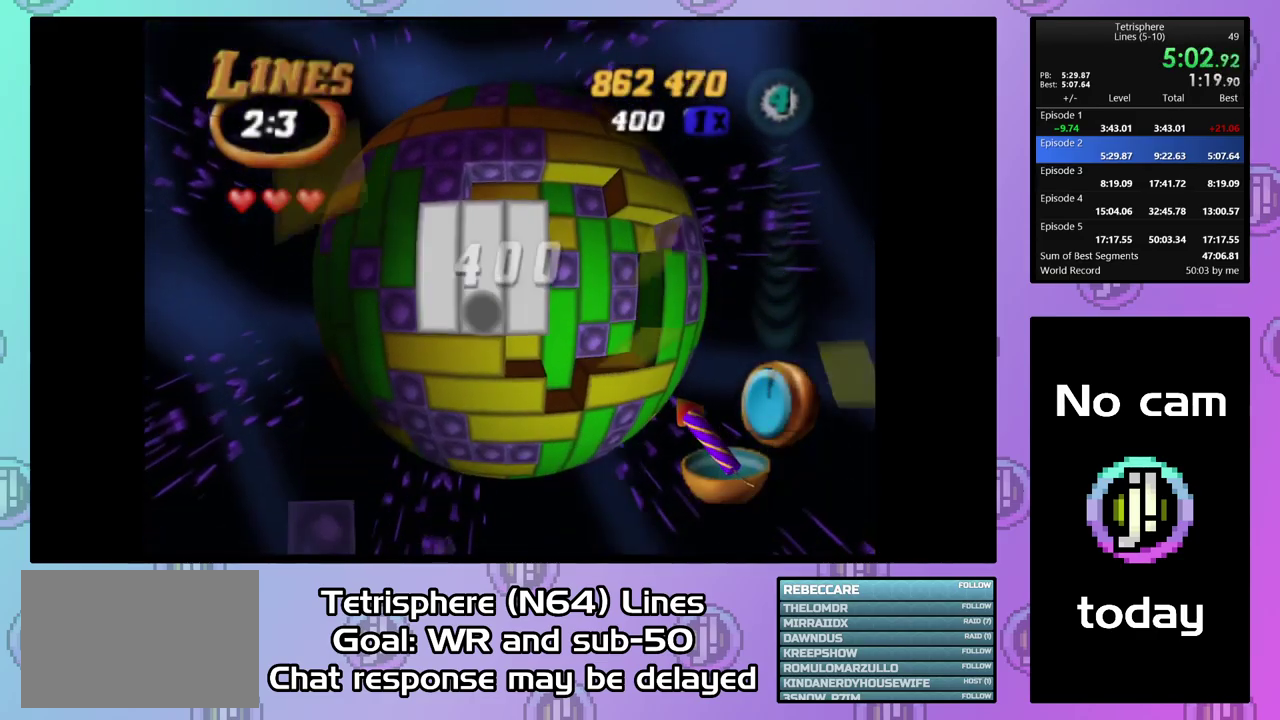
{"buttons": ["SQUARE"], "right_stick": "center", "events": [[33, "DPAD_DOWN", "down"], [133, "DPAD_DOWN", "up"], [200, "SQUARE", "down"], [333, "DPAD_RIGHT", "down"], [433, "DPAD_RIGHT", "up"]]}
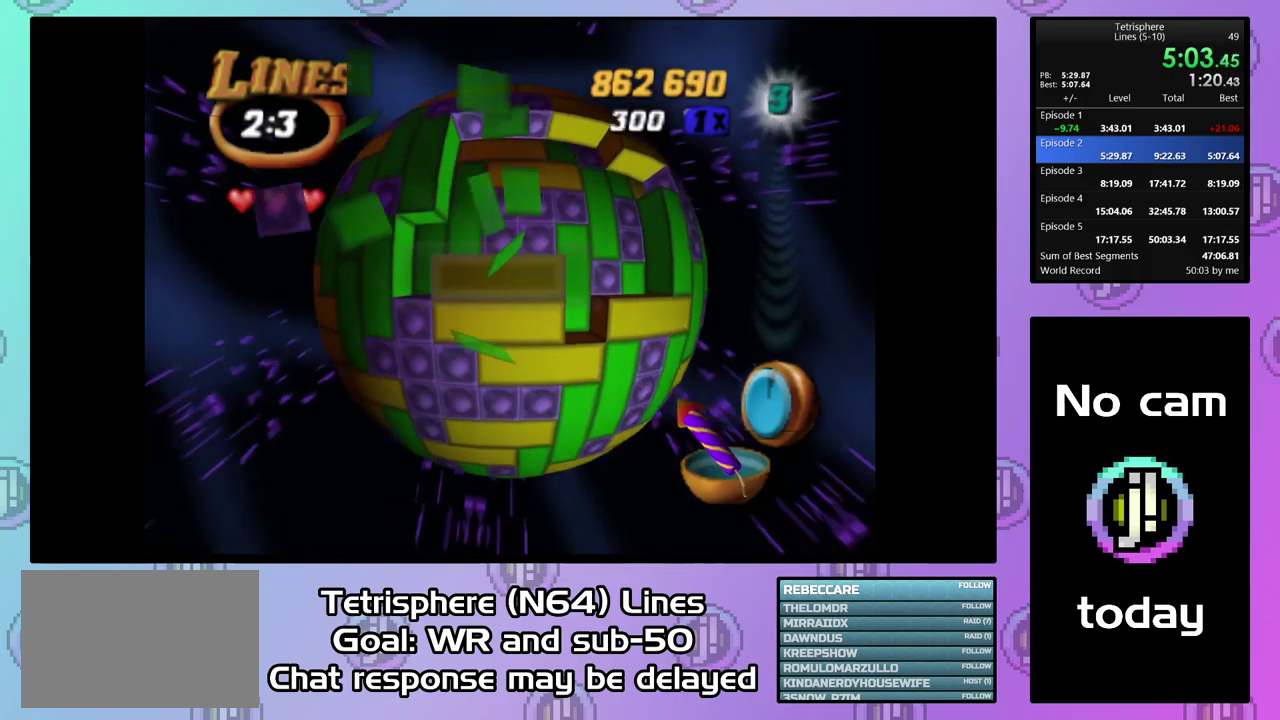
{"buttons": ["DPAD_DOWN"], "right_stick": "center", "events": [[100, "DPAD_RIGHT", "down"], [200, "DPAD_RIGHT", "up"], [267, "SQUARE", "up"], [300, "DPAD_LEFT", "down"], [400, "DPAD_LEFT", "up"], [467, "DPAD_DOWN", "down"]]}
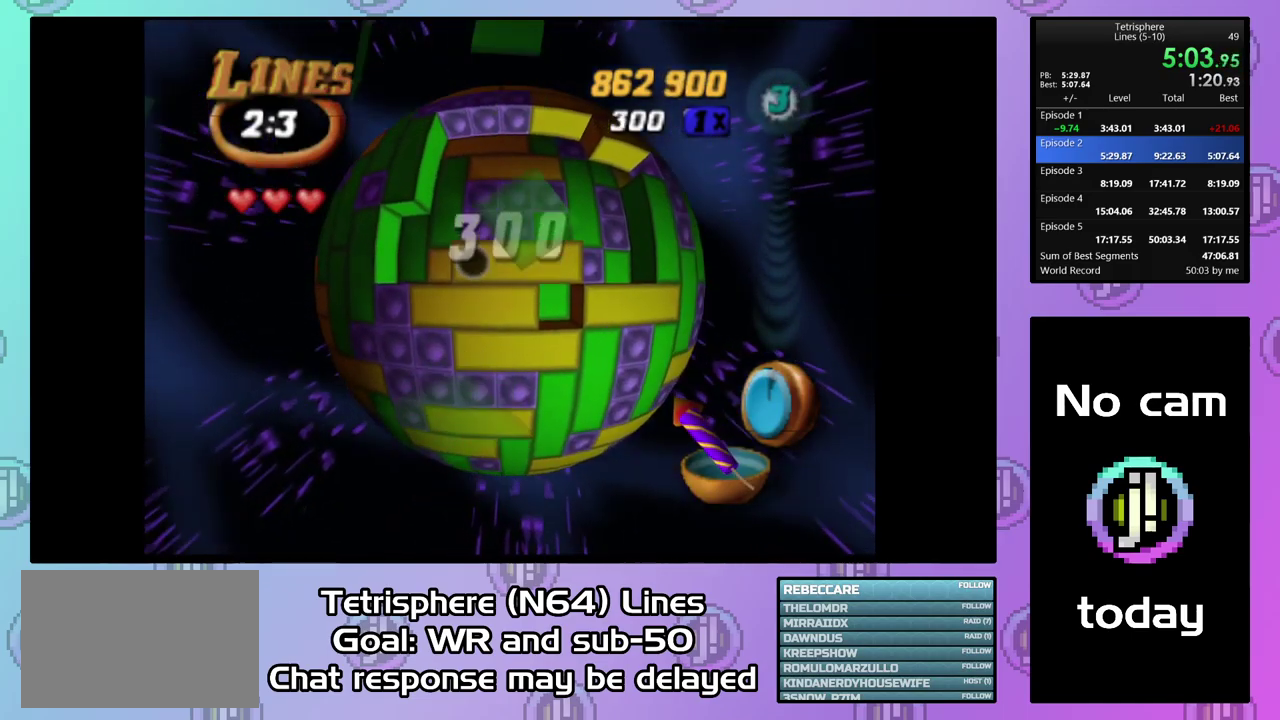
{"buttons": ["DPAD_UP"], "right_stick": "center", "events": [[33, "SQUARE", "down"], [67, "DPAD_DOWN", "up"], [167, "DPAD_RIGHT", "down"], [300, "DPAD_RIGHT", "up"], [400, "SQUARE", "up"], [433, "DPAD_UP", "down"]]}
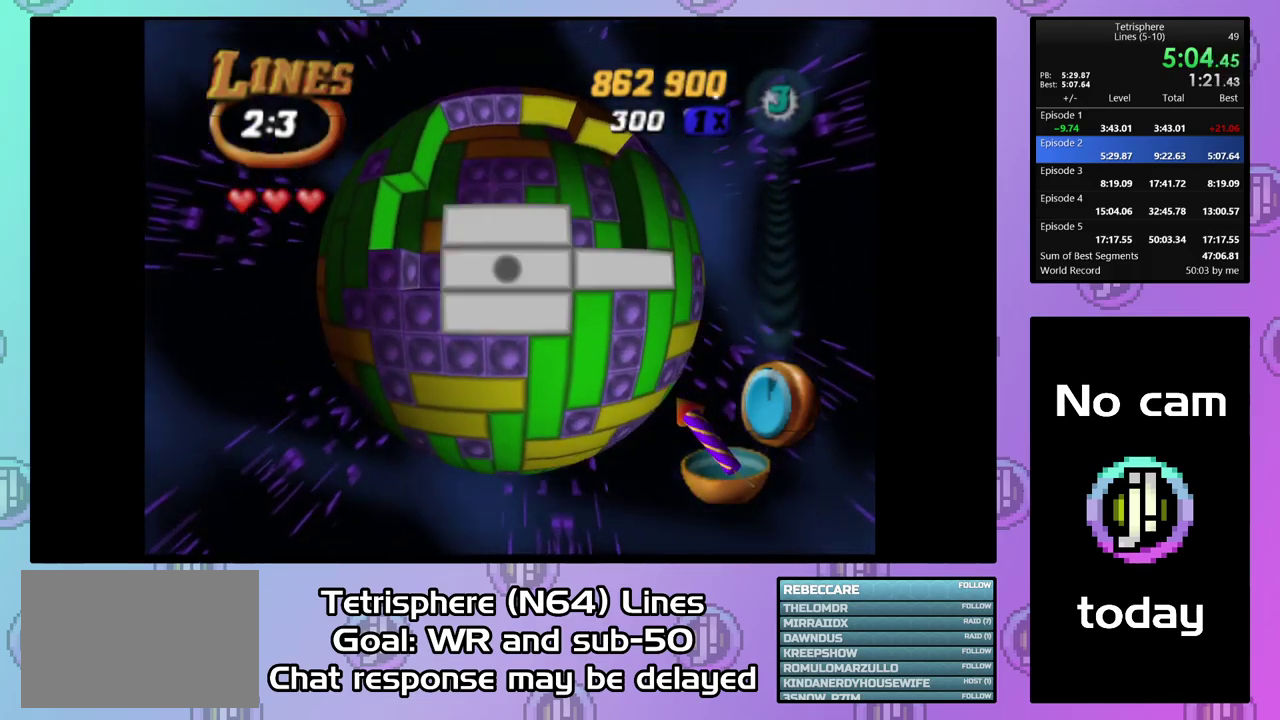
{"buttons": [], "right_stick": "center", "events": [[33, "DPAD_UP", "up"], [100, "DPAD_UP", "down"], [200, "DPAD_UP", "up"], [267, "DPAD_UP", "down"], [367, "DPAD_UP", "up"]]}
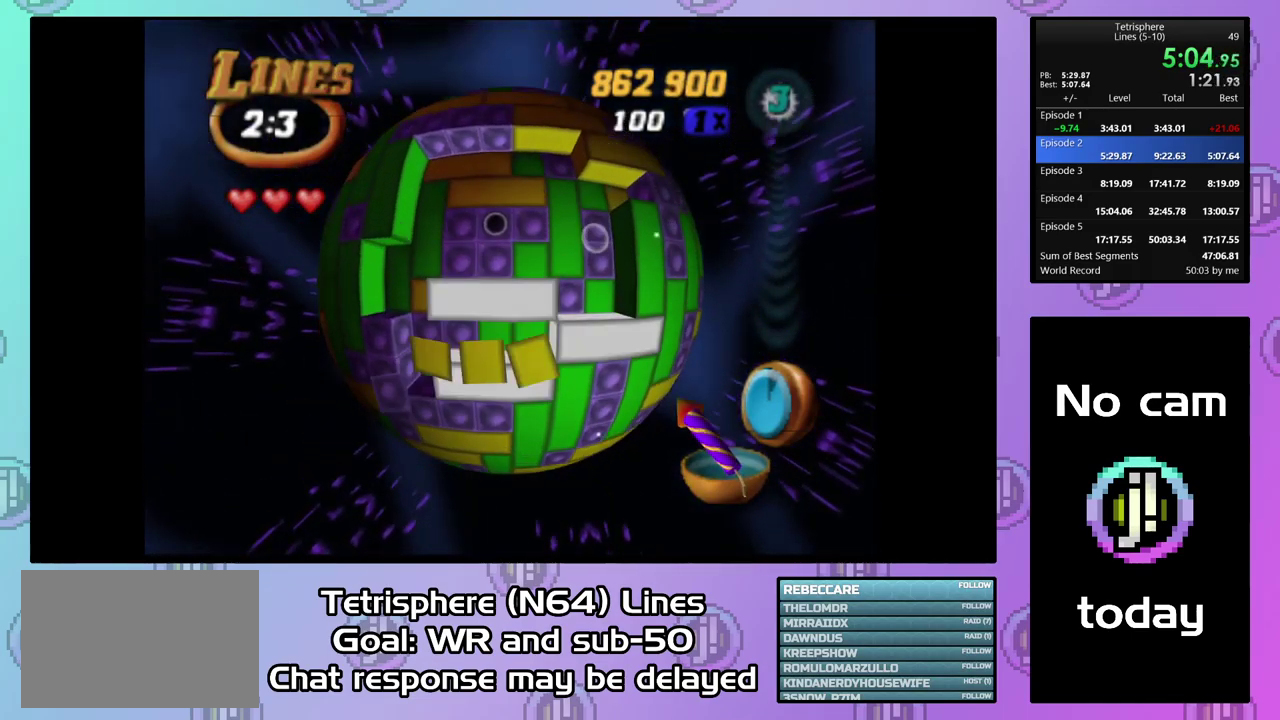
{"buttons": [], "right_stick": "center", "events": [[100, "DPAD_UP", "down"], [167, "DPAD_UP", "up"], [433, "DPAD_DOWN", "down"], [500, "DPAD_DOWN", "up"]]}
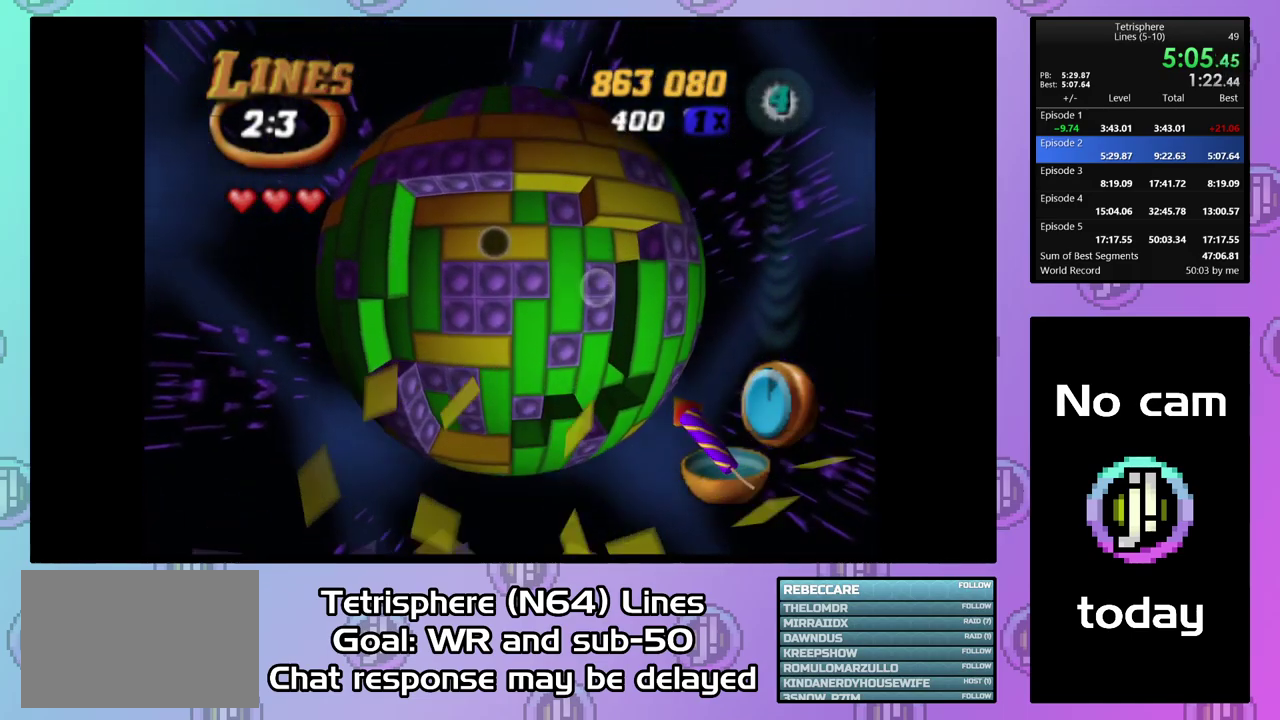
{"buttons": ["SQUARE"], "right_stick": "center", "events": [[133, "DPAD_RIGHT", "down"], [367, "DPAD_RIGHT", "up"], [400, "SQUARE", "down"]]}
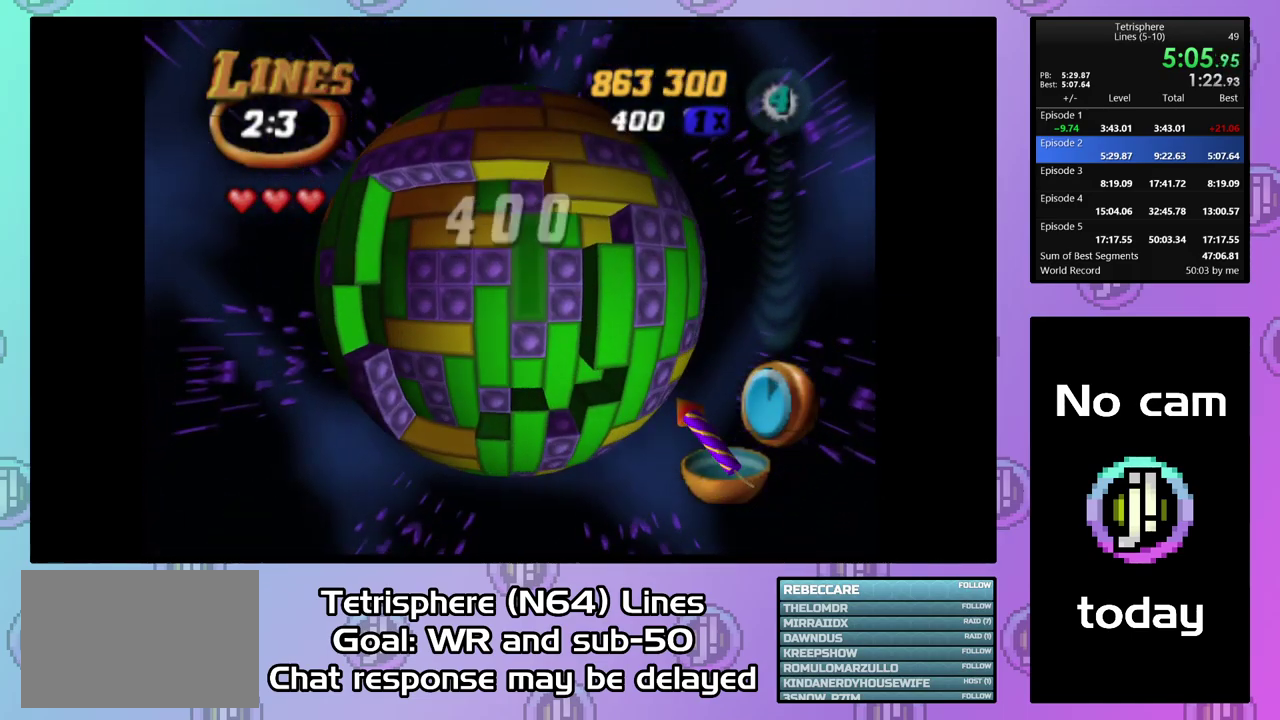
{"buttons": ["DPAD_DOWN"], "right_stick": "center", "events": [[100, "DPAD_DOWN", "down"], [200, "DPAD_DOWN", "up"], [233, "SQUARE", "up"], [333, "DPAD_RIGHT", "down"], [433, "DPAD_RIGHT", "up"], [500, "DPAD_DOWN", "down"]]}
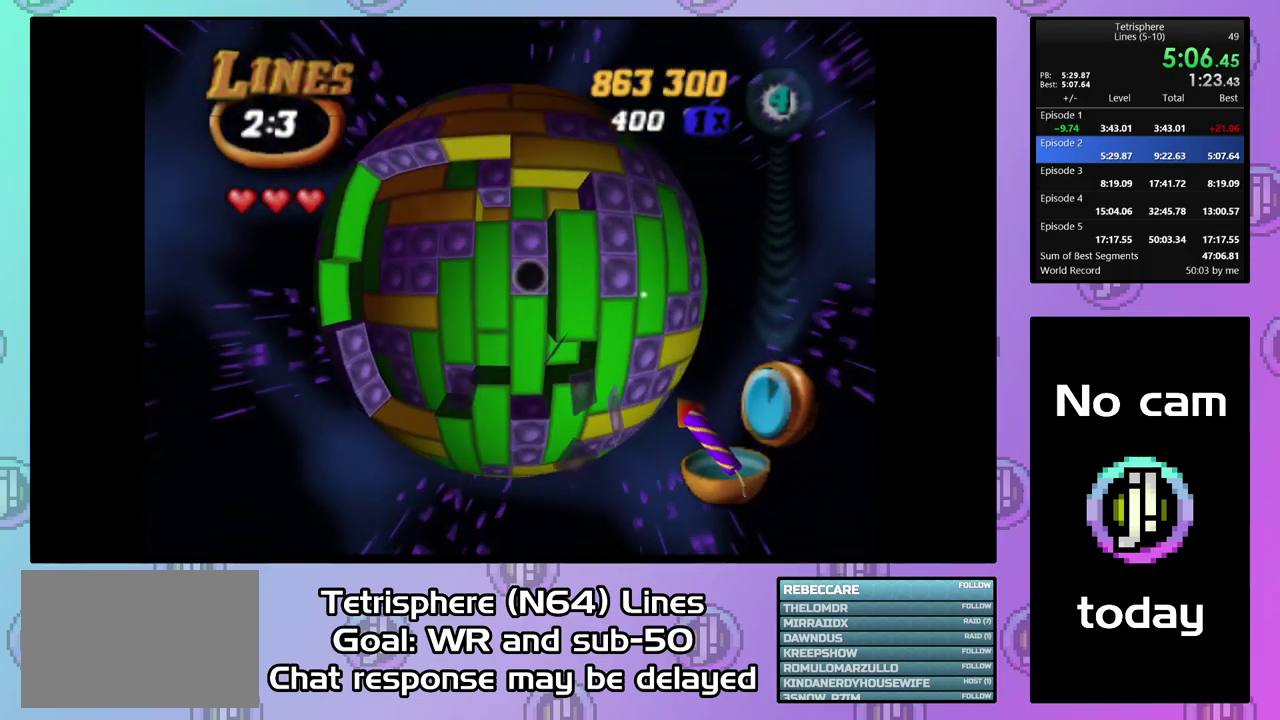
{"buttons": [], "right_stick": "center", "events": [[100, "DPAD_DOWN", "up"], [133, "SQUARE", "down"], [233, "DPAD_UP", "down"], [333, "DPAD_UP", "up"], [400, "DPAD_UP", "down"], [500, "DPAD_UP", "up"], [500, "SQUARE", "up"]]}
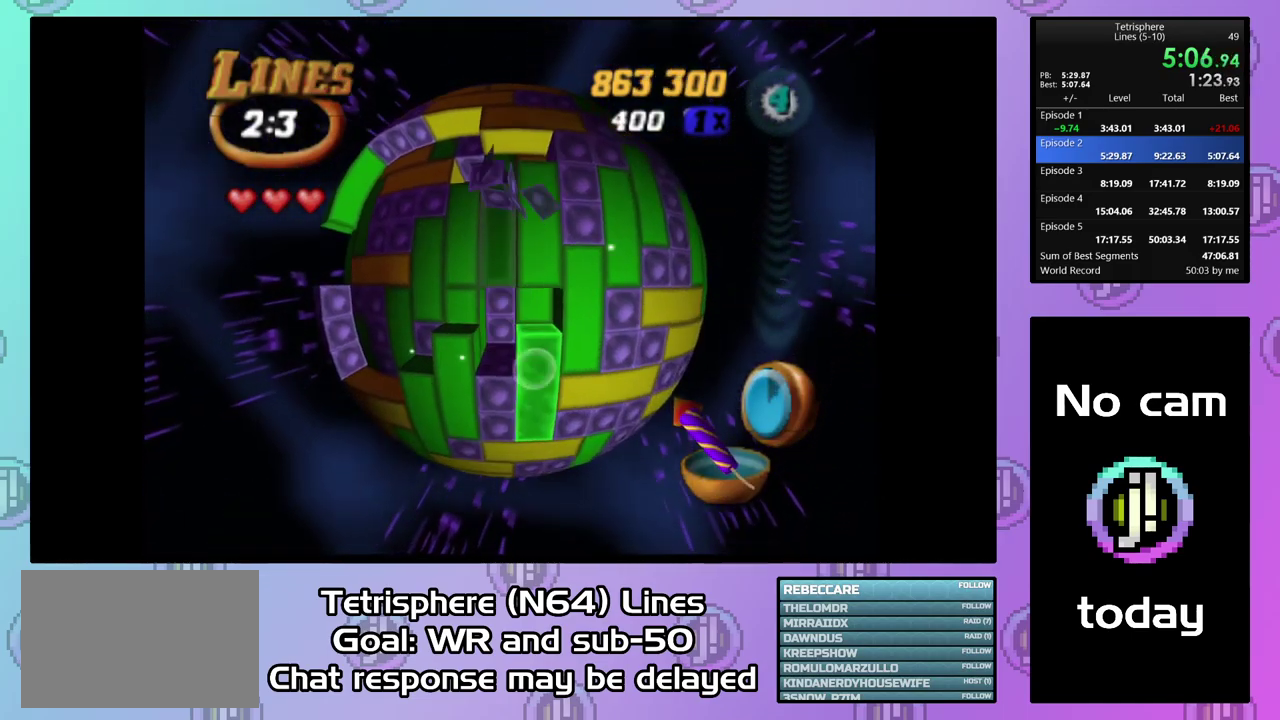
{"buttons": ["SQUARE"], "right_stick": "center", "events": [[67, "DPAD_LEFT", "down"], [167, "DPAD_LEFT", "up"], [233, "DPAD_LEFT", "down"], [333, "DPAD_LEFT", "up"], [400, "DPAD_DOWN", "down"], [467, "SQUARE", "down"], [500, "DPAD_DOWN", "up"]]}
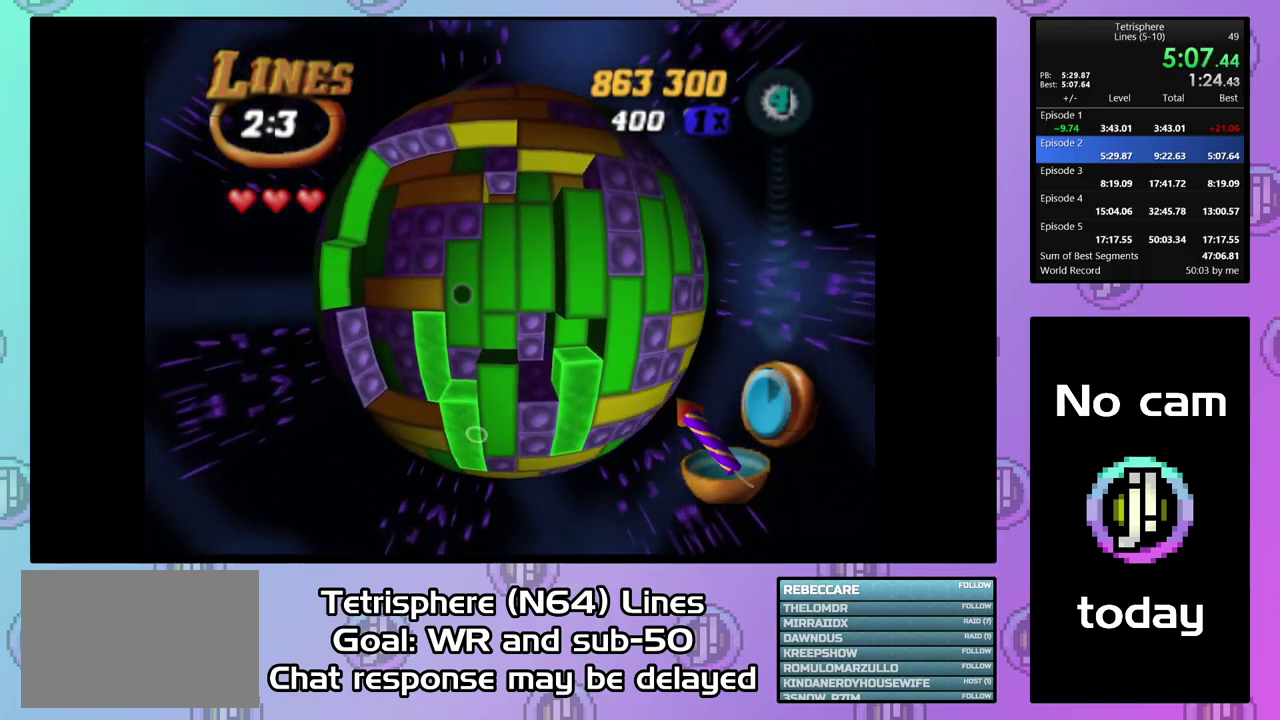
{"buttons": [], "right_stick": "center", "events": [[133, "DPAD_UP", "down"], [233, "DPAD_UP", "up"], [333, "DPAD_UP", "down"], [367, "SQUARE", "up"], [433, "DPAD_UP", "up"]]}
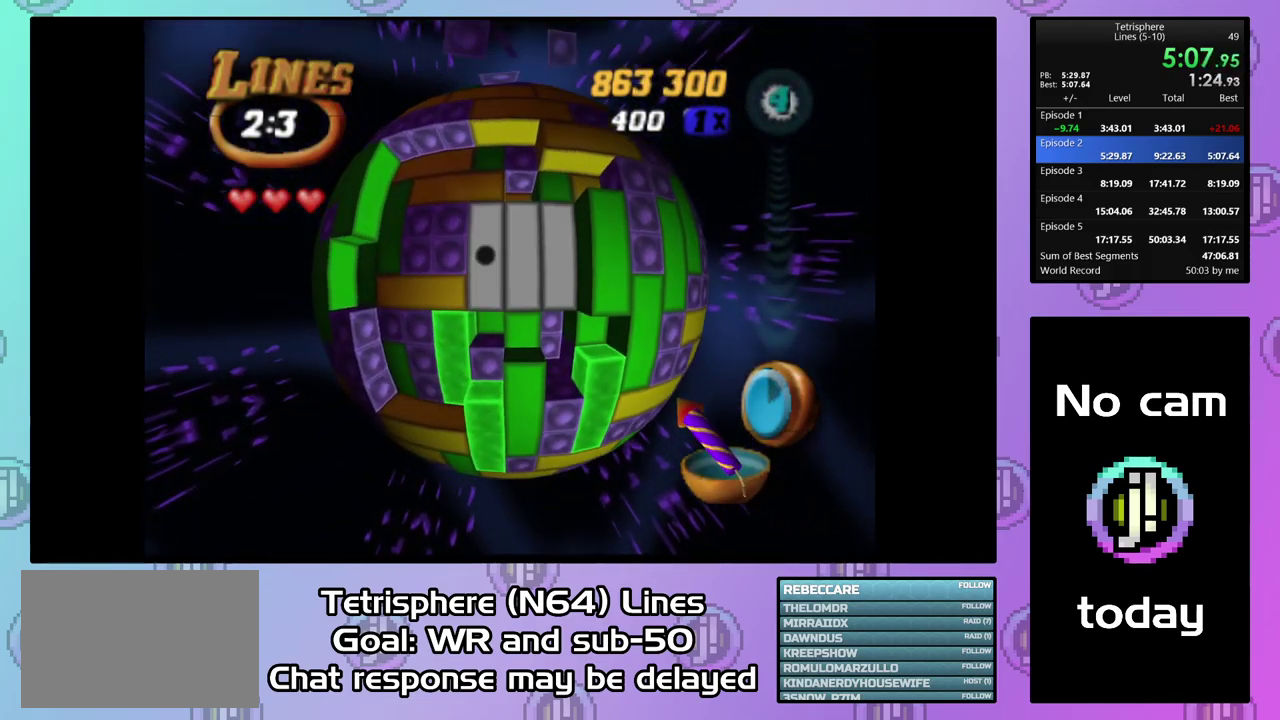
{"buttons": ["SQUARE"], "right_stick": "center", "events": [[33, "DPAD_LEFT", "down"], [133, "DPAD_LEFT", "up"], [200, "DPAD_LEFT", "down"], [300, "DPAD_LEFT", "up"], [333, "DPAD_DOWN", "down"], [433, "DPAD_DOWN", "up"], [433, "SQUARE", "down"]]}
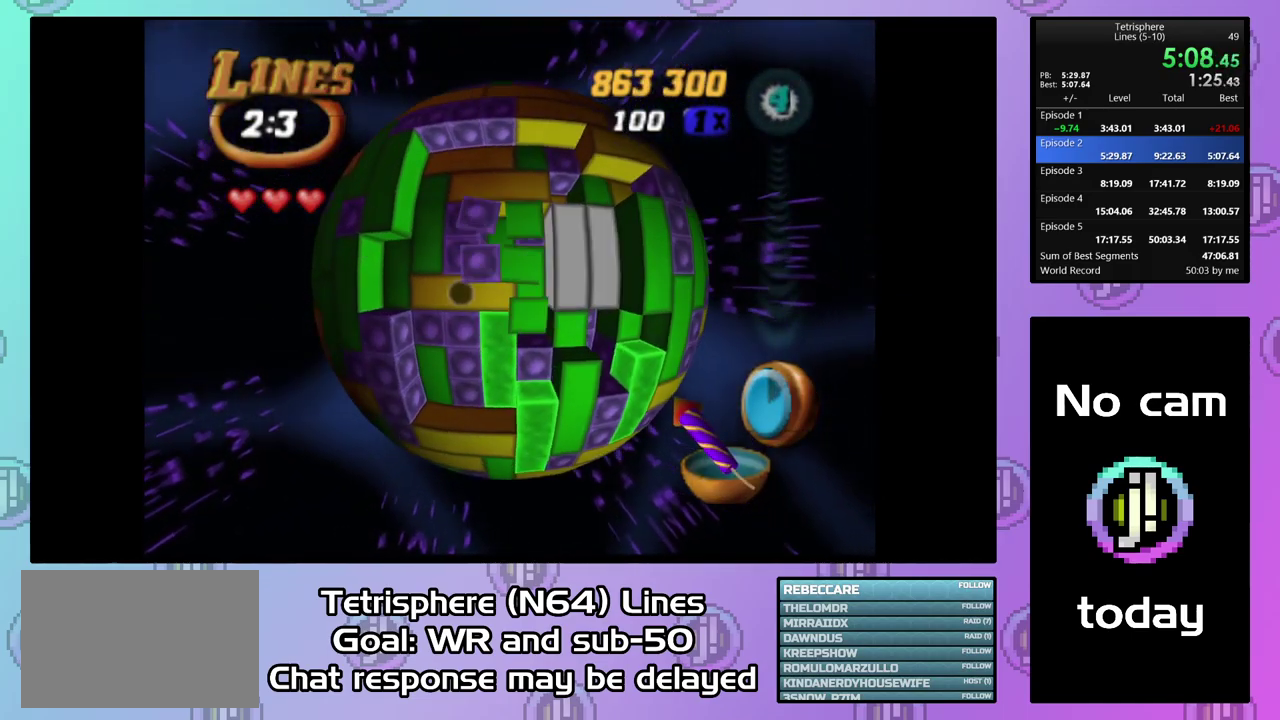
{"buttons": ["SQUARE", "DPAD_UP"], "right_stick": "center", "events": [[100, "DPAD_RIGHT", "down"], [201, "DPAD_RIGHT", "up"], [301, "DPAD_RIGHT", "down"], [367, "DPAD_RIGHT", "up"], [434, "DPAD_UP", "down"]]}
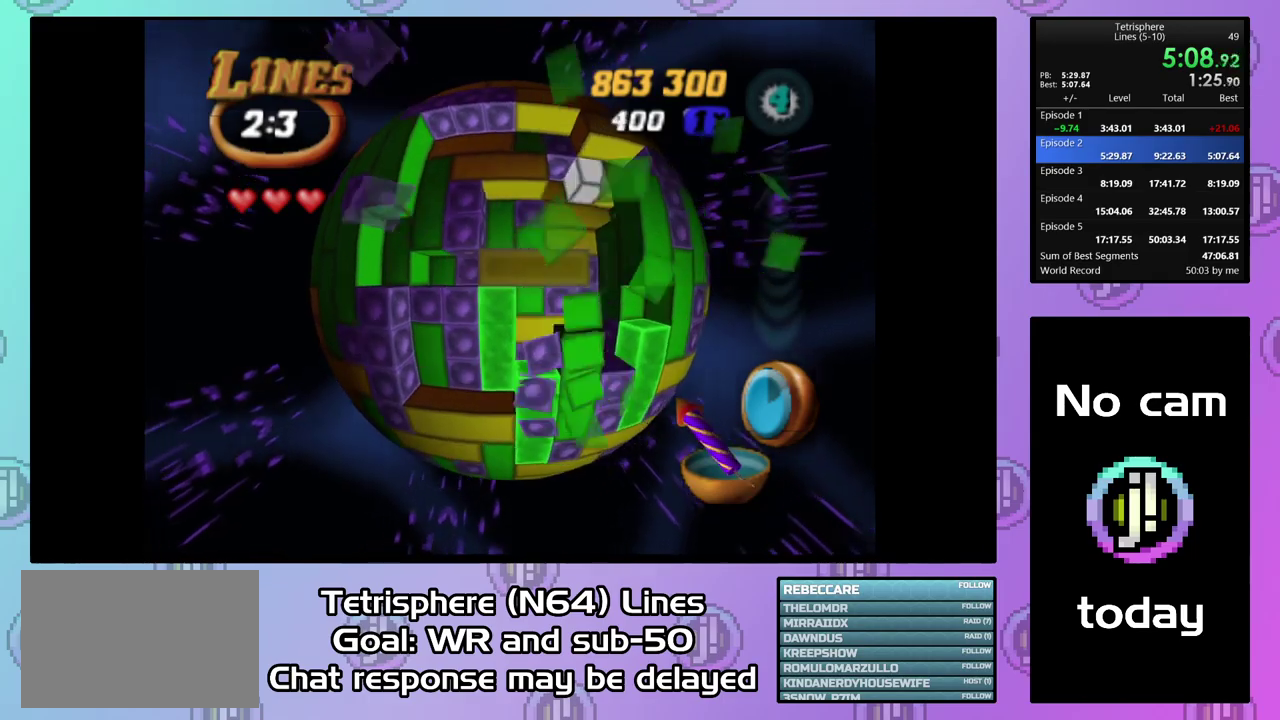
{"buttons": ["SQUARE", "DPAD_LEFT"], "right_stick": "center", "events": [[400, "DPAD_UP", "up"], [467, "DPAD_LEFT", "down"]]}
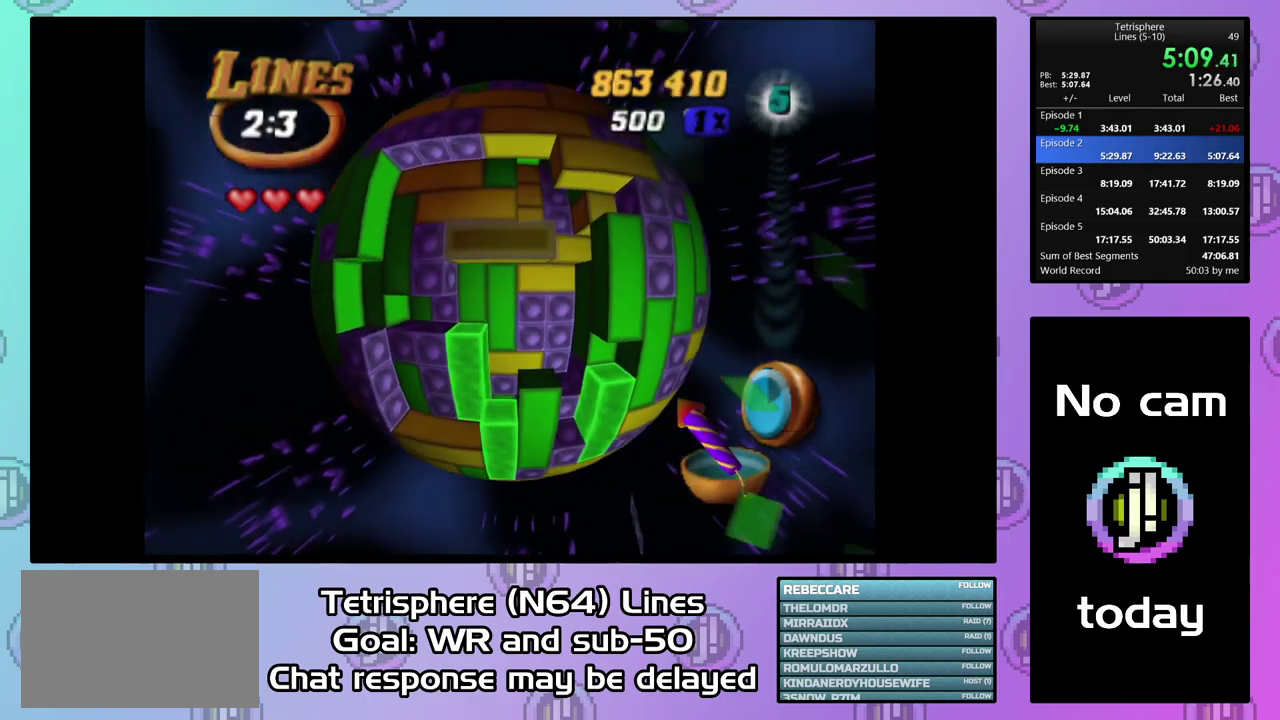
{"buttons": ["DPAD_UP"], "right_stick": "center", "events": [[34, "DPAD_LEFT", "up"], [67, "SQUARE", "up"], [134, "DPAD_UP", "down"], [234, "DPAD_UP", "up"], [300, "DPAD_UP", "down"]]}
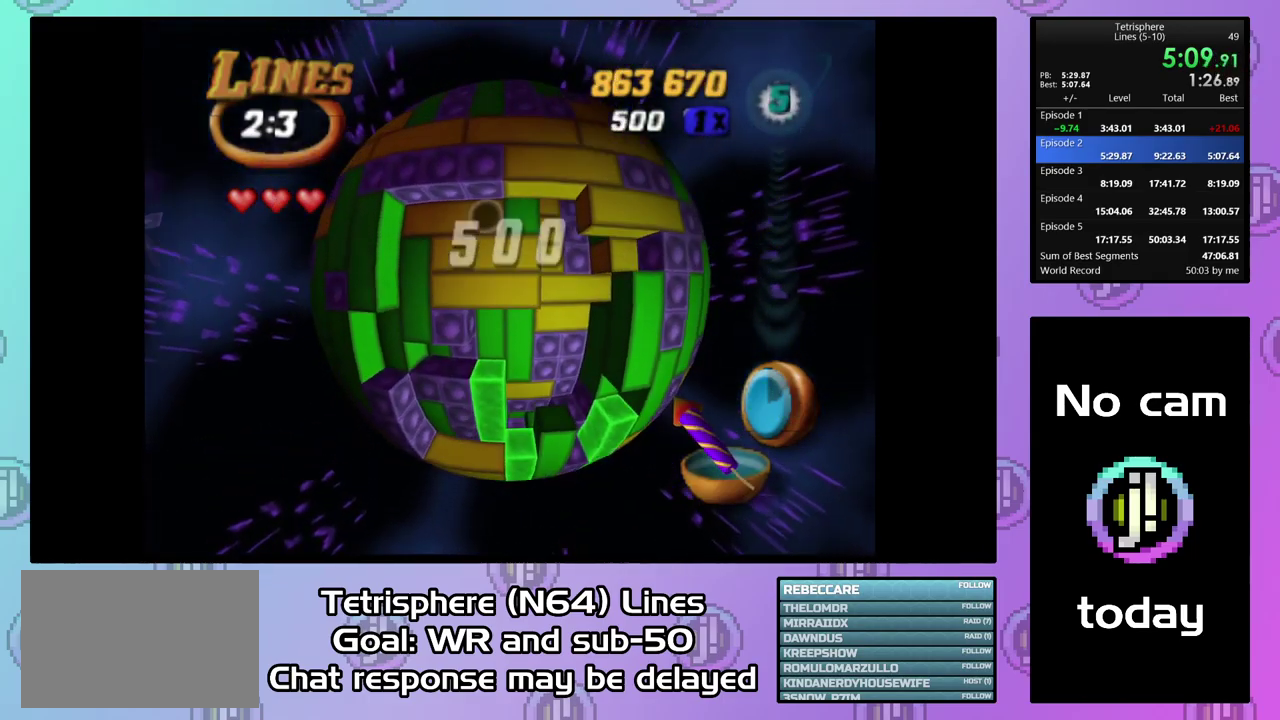
{"buttons": ["SQUARE"], "right_stick": "center", "events": [[34, "DPAD_UP", "up"], [100, "DPAD_RIGHT", "down"], [200, "DPAD_RIGHT", "up"], [200, "SQUARE", "down"], [300, "DPAD_LEFT", "down"], [400, "DPAD_LEFT", "up"]]}
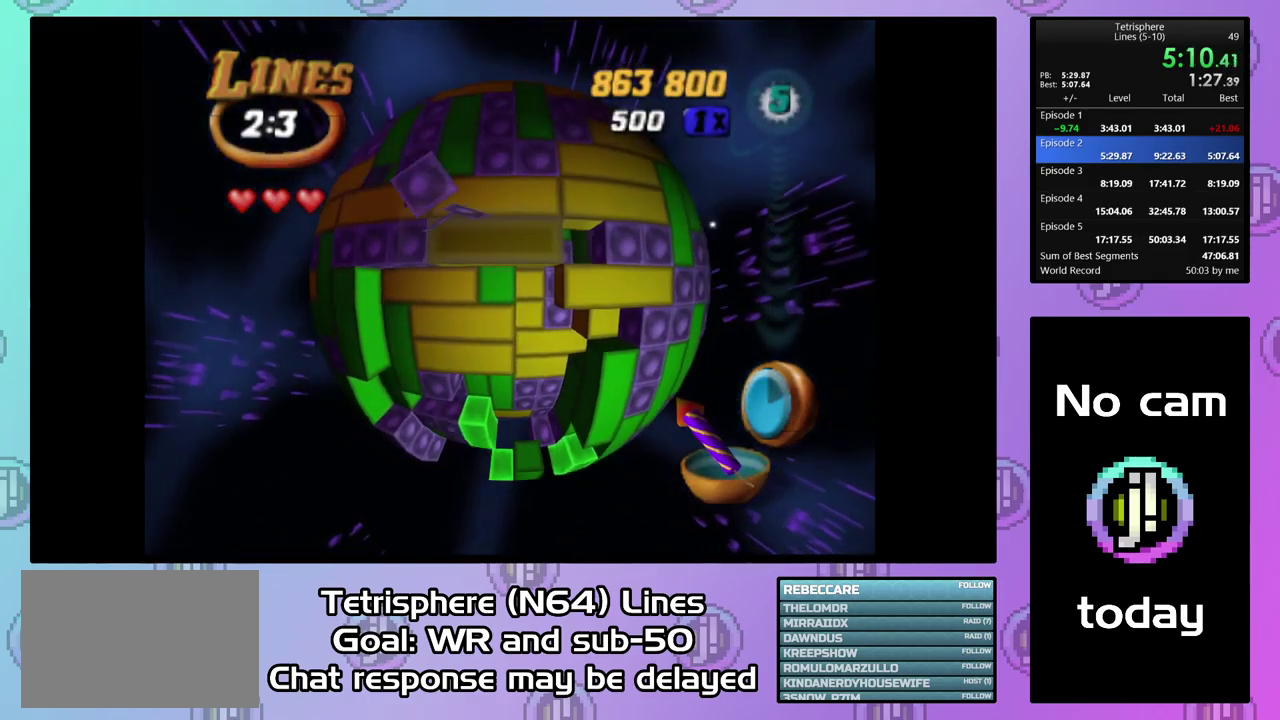
{"buttons": ["SQUARE"], "right_stick": "center", "events": [[67, "DPAD_DOWN", "down"], [167, "DPAD_DOWN", "up"], [234, "DPAD_DOWN", "down"], [334, "DPAD_DOWN", "up"], [367, "DPAD_DOWN", "down"], [500, "DPAD_DOWN", "up"]]}
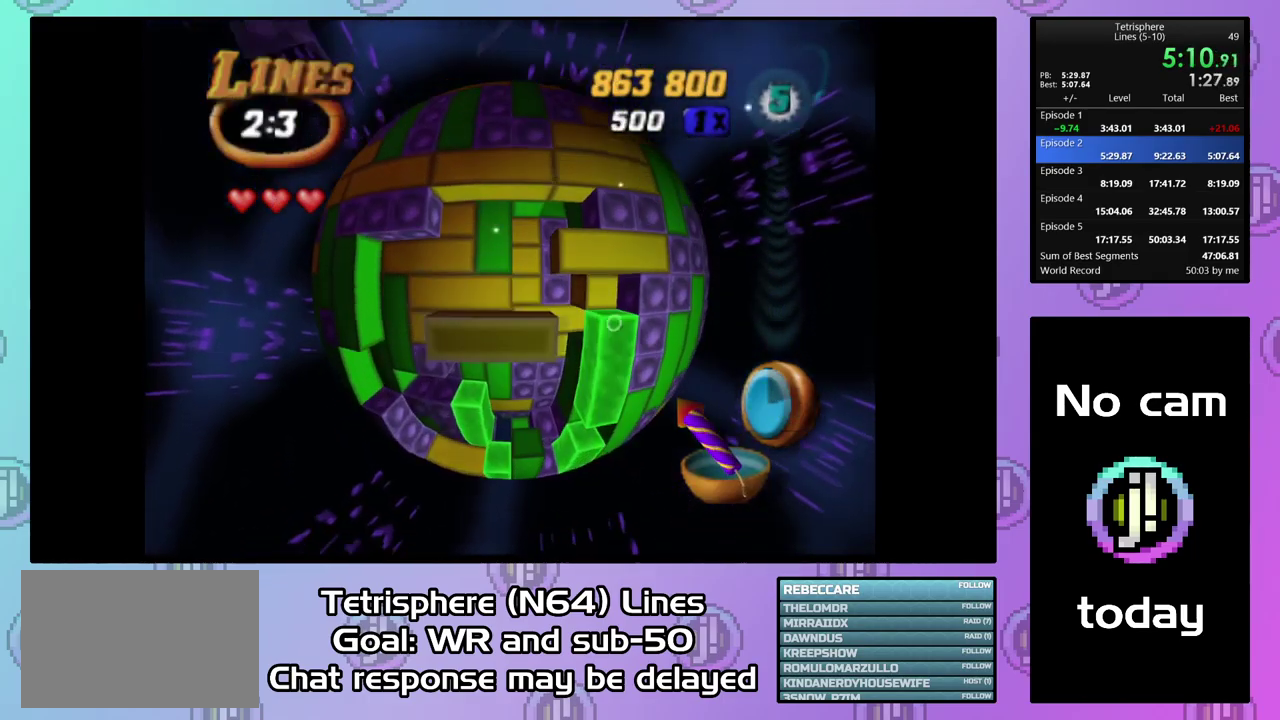
{"buttons": [], "right_stick": "center", "events": [[34, "DPAD_DOWN", "down"], [134, "DPAD_DOWN", "up"], [200, "DPAD_LEFT", "down"], [300, "DPAD_LEFT", "up"], [367, "SQUARE", "up"]]}
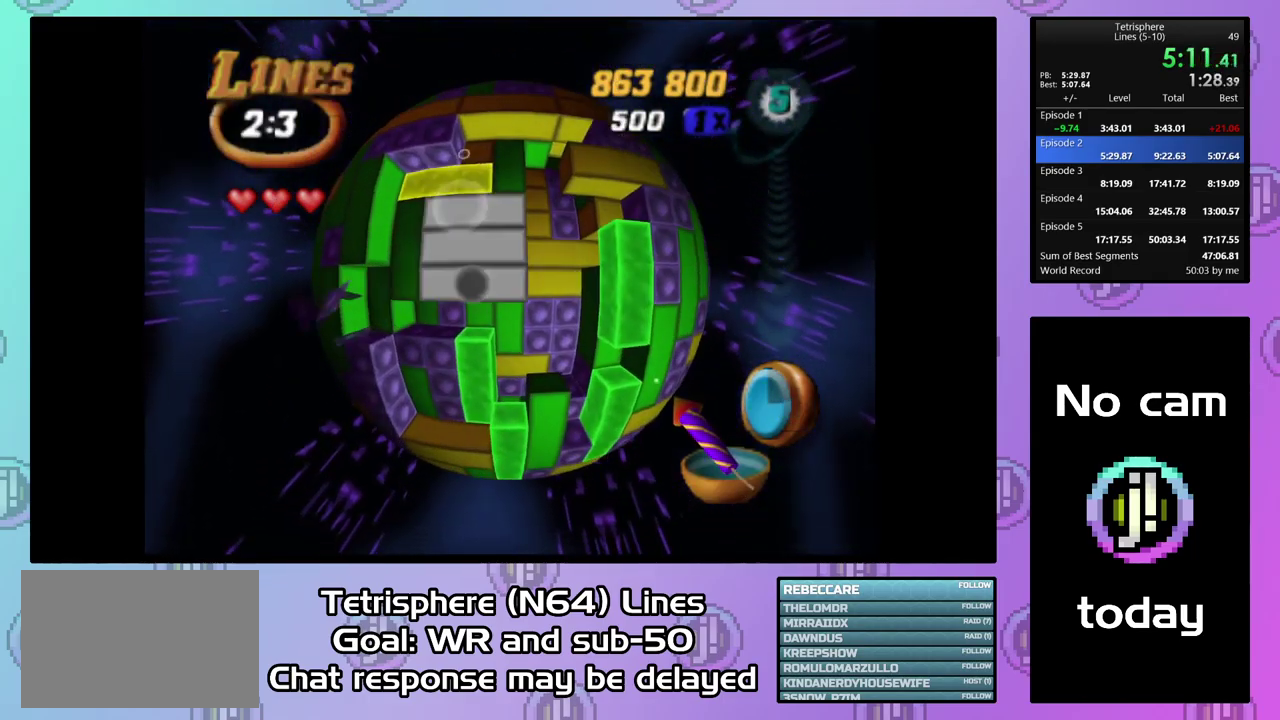
{"buttons": ["DPAD_LEFT"], "right_stick": "center", "events": [[100, "DPAD_RIGHT", "down"], [167, "DPAD_RIGHT", "up"], [334, "DPAD_LEFT", "down"], [434, "DPAD_LEFT", "up"], [500, "DPAD_LEFT", "down"]]}
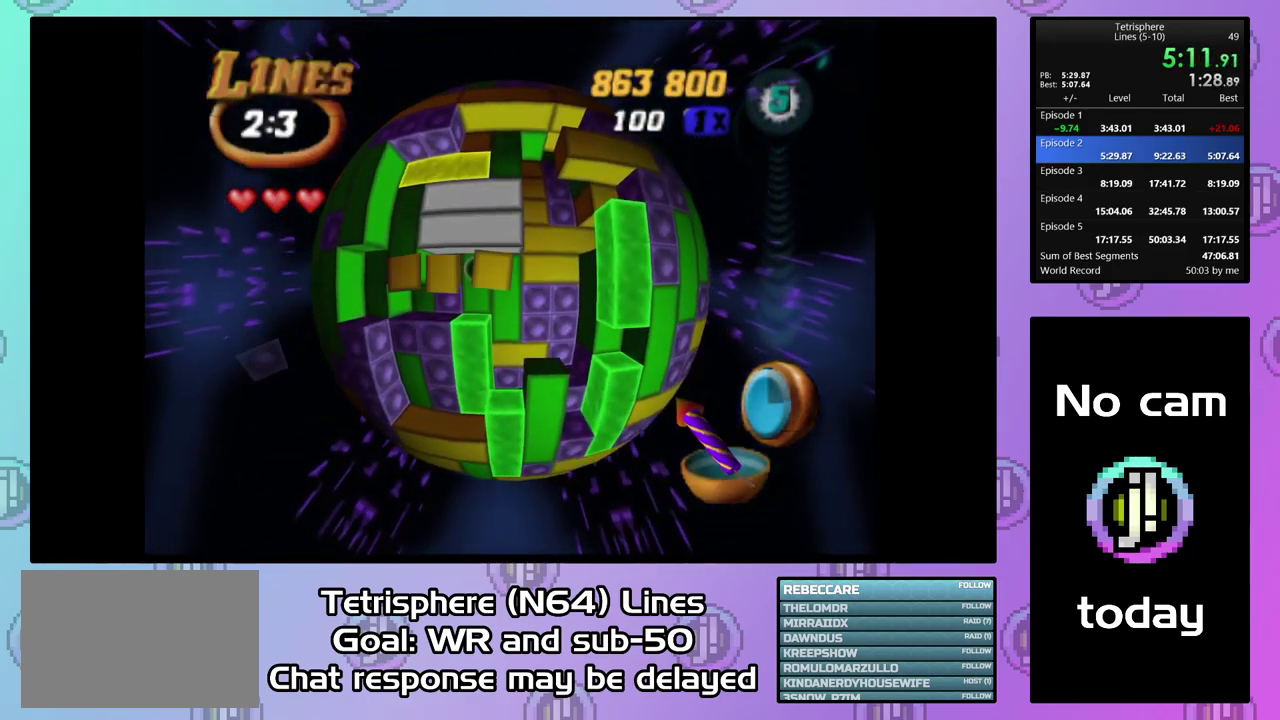
{"buttons": ["SQUARE", "DPAD_DOWN"], "right_stick": "center", "events": [[100, "DPAD_LEFT", "up"], [167, "DPAD_LEFT", "down"], [267, "DPAD_LEFT", "up"], [300, "SQUARE", "down"], [467, "DPAD_DOWN", "down"]]}
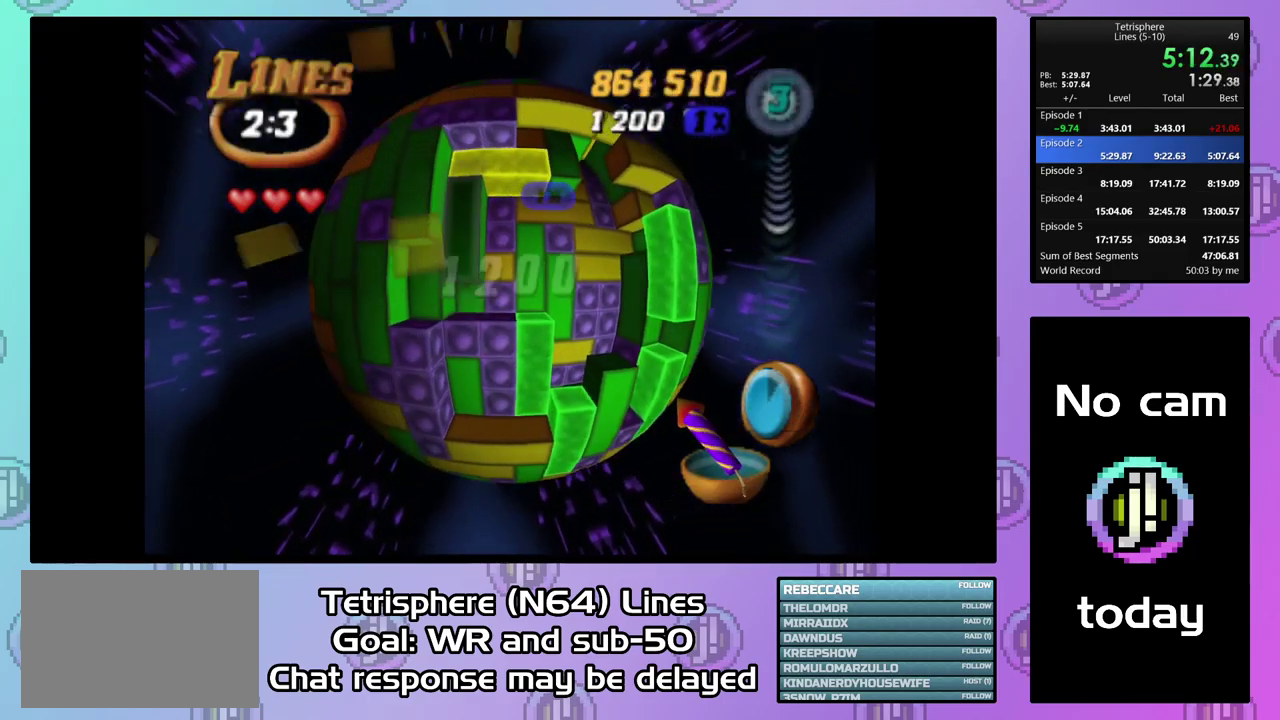
{"buttons": [], "right_stick": "center", "events": [[67, "DPAD_DOWN", "up"], [134, "SQUARE", "up"], [234, "DPAD_UP", "down"], [434, "DPAD_UP", "up"]]}
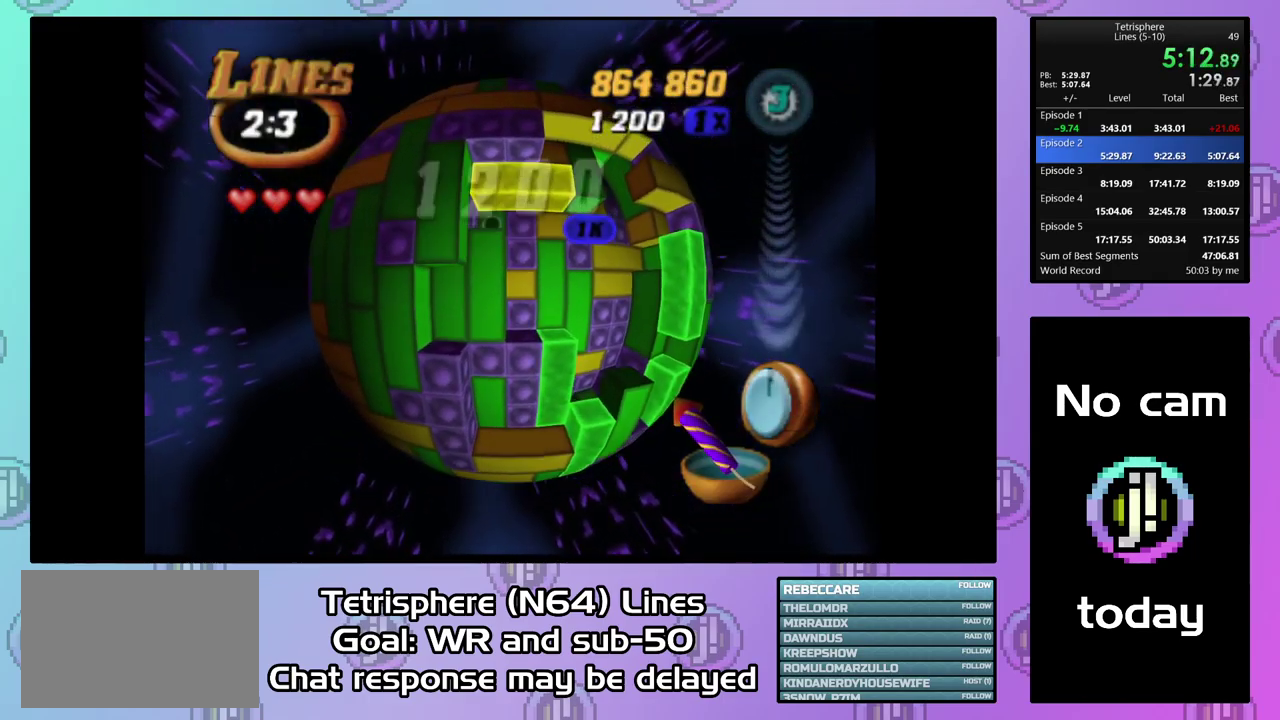
{"buttons": ["SQUARE"], "right_stick": "center", "events": [[34, "DPAD_LEFT", "down"], [134, "DPAD_LEFT", "up"], [134, "SQUARE", "down"], [234, "DPAD_RIGHT", "down"], [334, "DPAD_RIGHT", "up"], [400, "DPAD_RIGHT", "down"], [467, "DPAD_RIGHT", "up"]]}
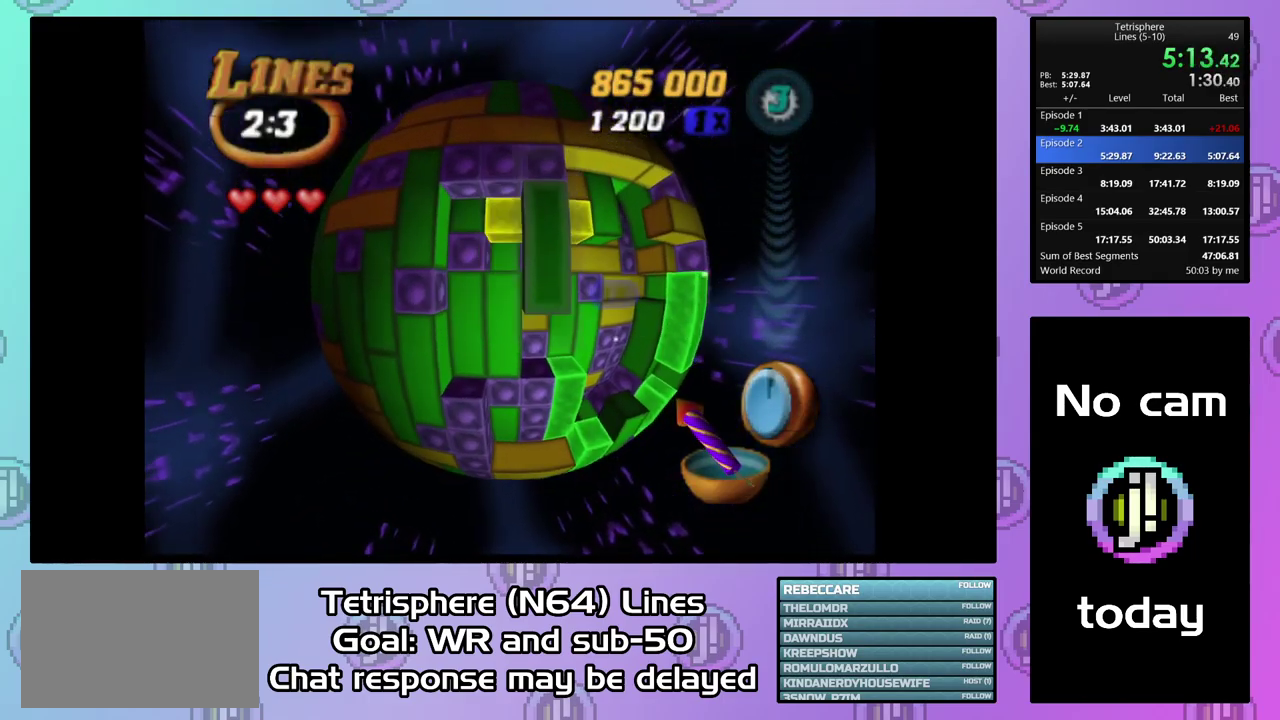
{"buttons": ["DPAD_RIGHT"], "right_stick": "center", "events": [[34, "DPAD_DOWN", "down"], [134, "DPAD_DOWN", "up"], [200, "DPAD_DOWN", "down"], [300, "DPAD_DOWN", "up"], [367, "SQUARE", "up"], [467, "DPAD_RIGHT", "down"]]}